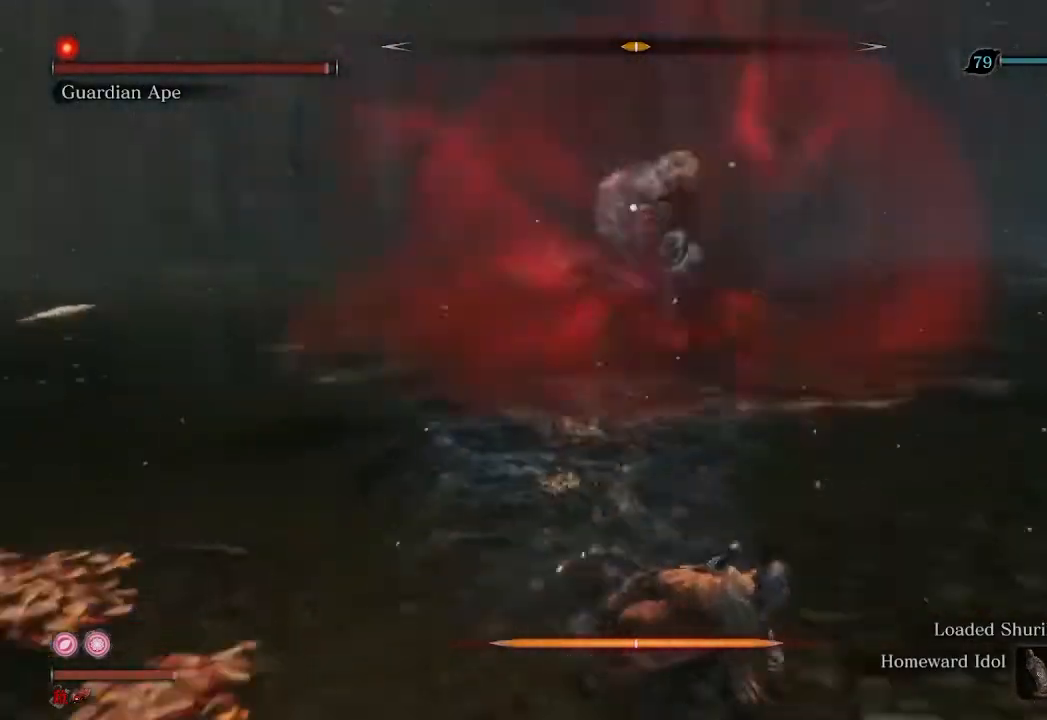
Gameplay with a controller (Xbox layout); each line is a JSON object with the inputs held at the frame after it. "events" lists button and stick changes between this image and that frame as [ms after this image, input, new state], when the widget could be followed in between.
{"buttons": ["R2"], "left_stick": "right", "right_stick": "center", "events": [[367, "left_stick", "right"]]}
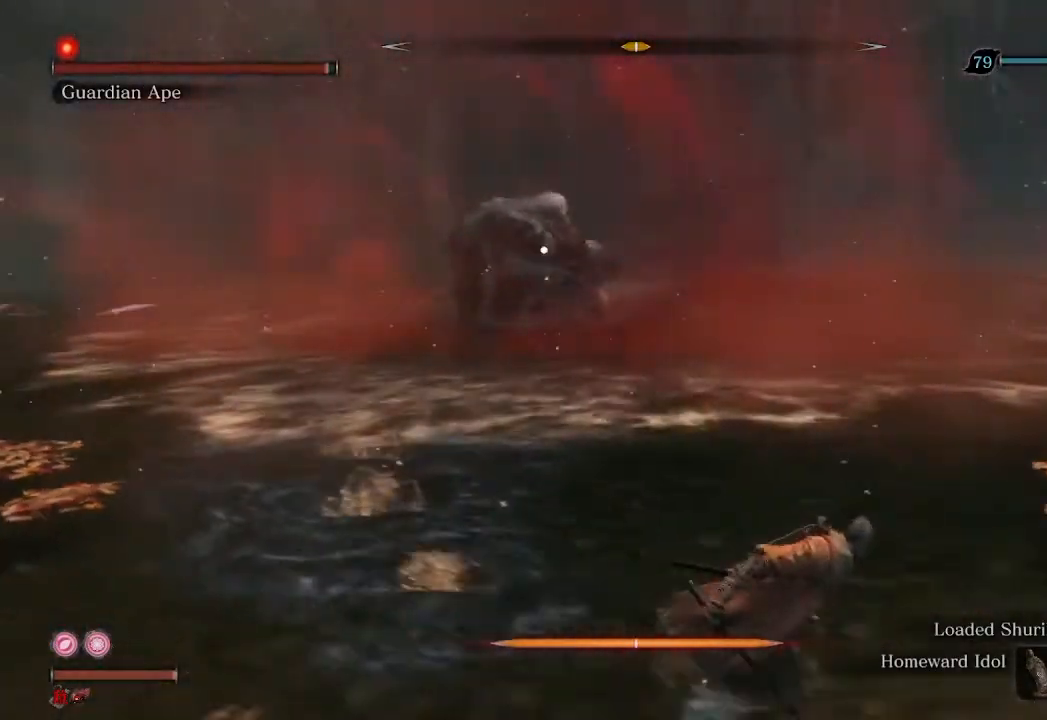
{"buttons": ["R2"], "left_stick": "right", "right_stick": "center", "events": []}
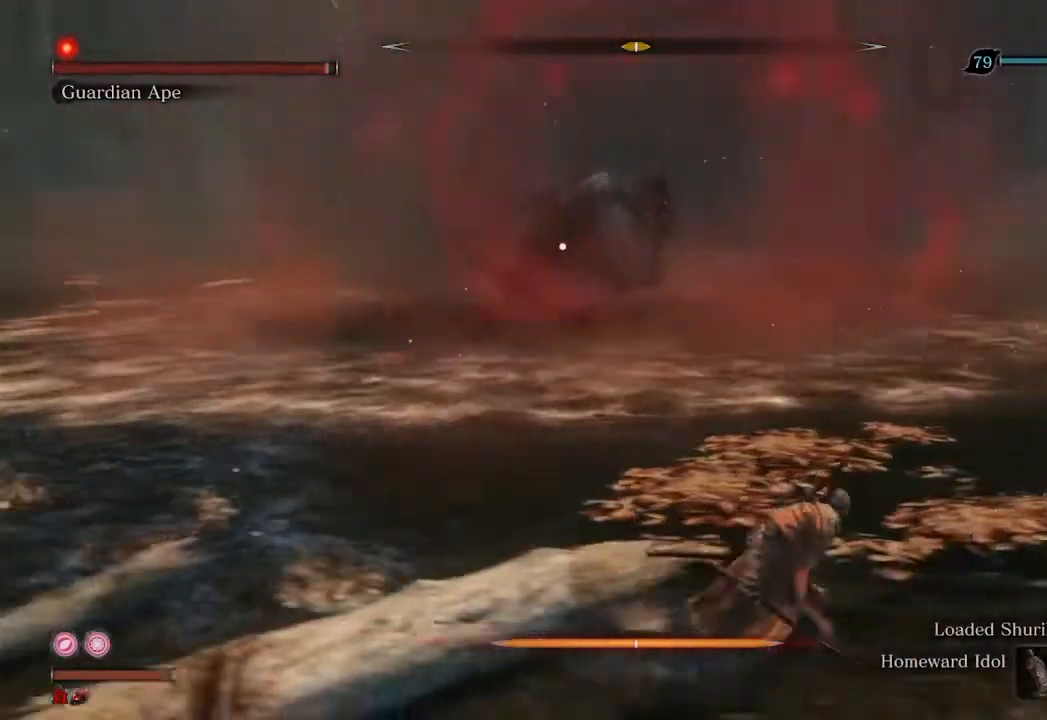
{"buttons": ["R2"], "left_stick": "right", "right_stick": "center"}
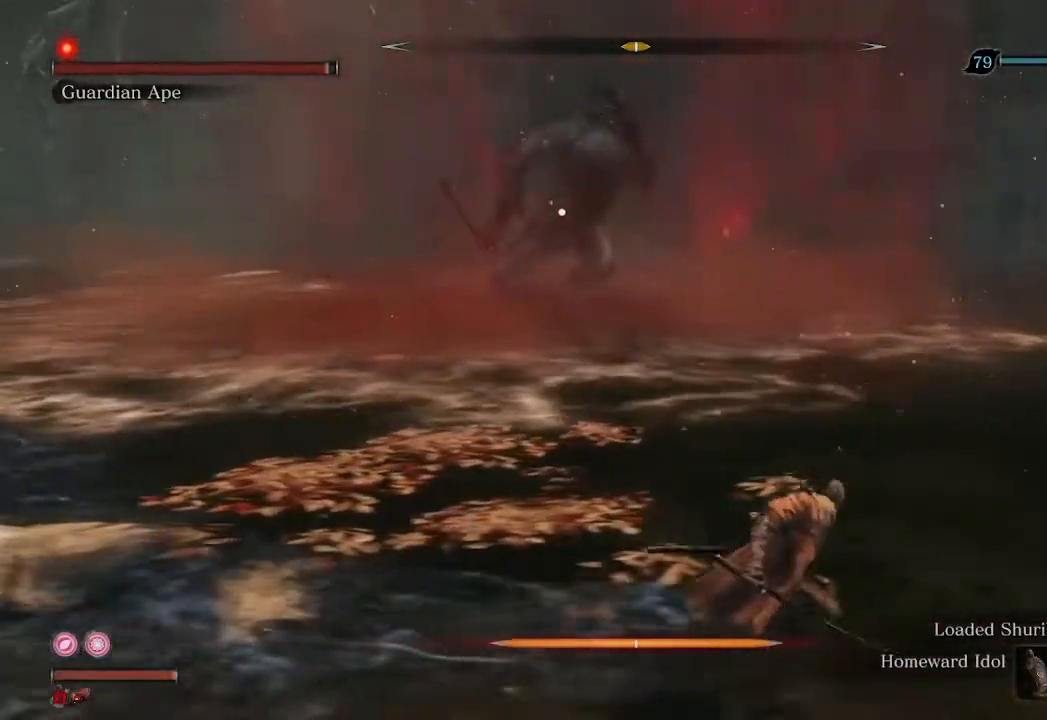
{"buttons": ["R2"], "left_stick": "right", "right_stick": "center", "events": []}
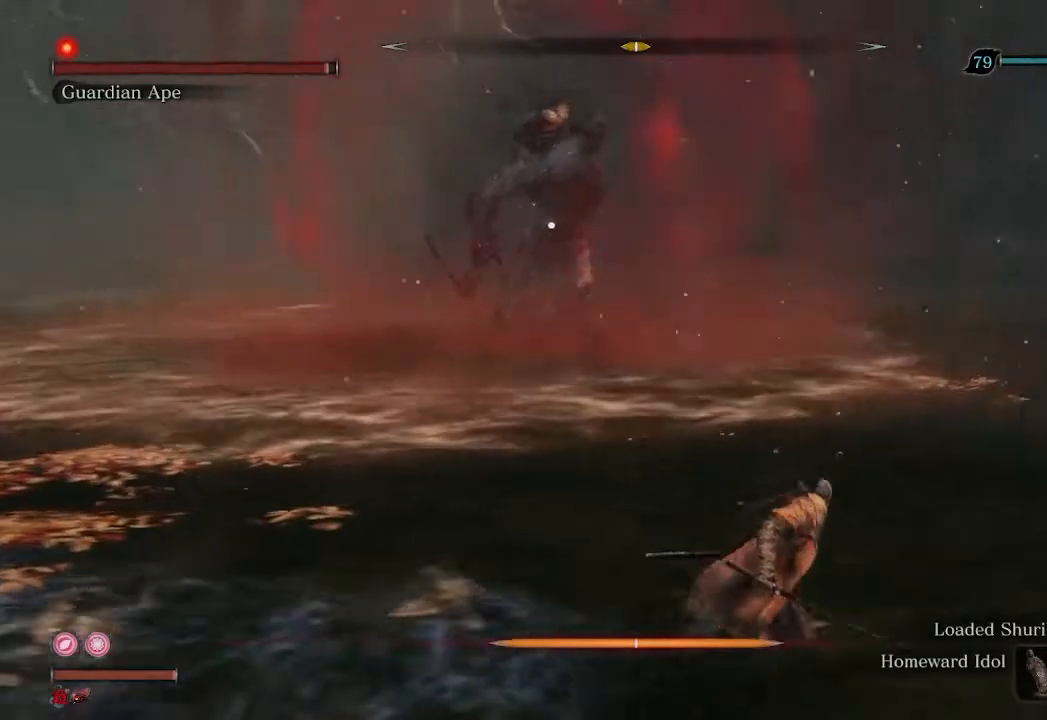
{"buttons": ["R2"], "left_stick": "right", "right_stick": "center", "events": []}
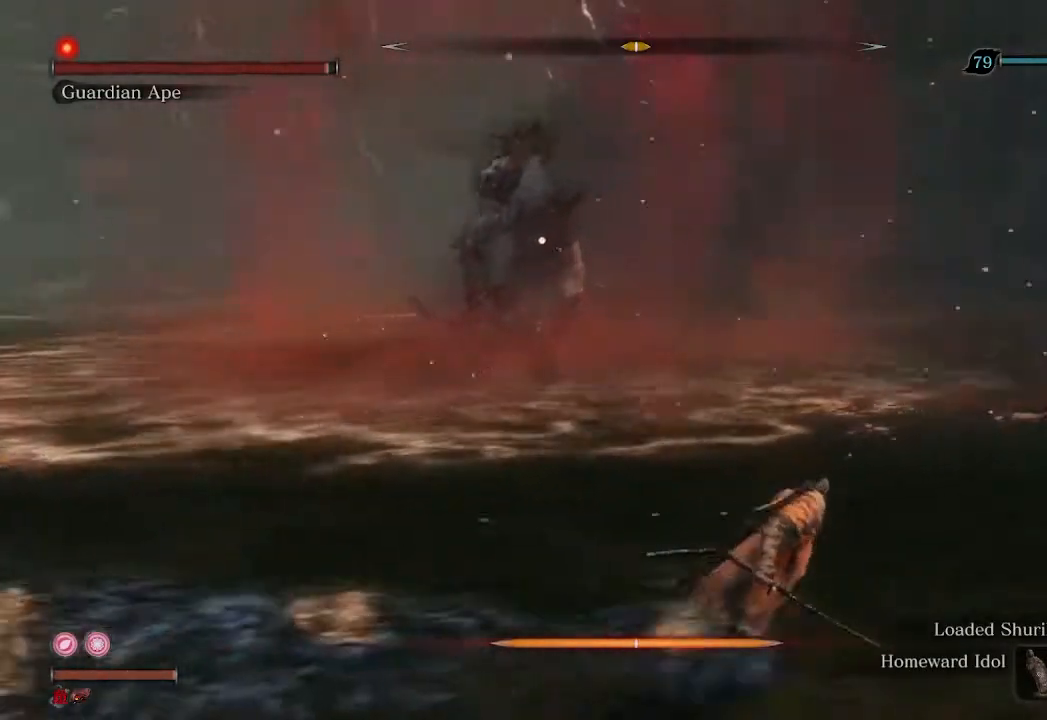
{"buttons": [], "left_stick": "up", "right_stick": "center", "events": [[133, "R2", "up"], [133, "left_stick", "up-right"], [333, "left_stick", "up"]]}
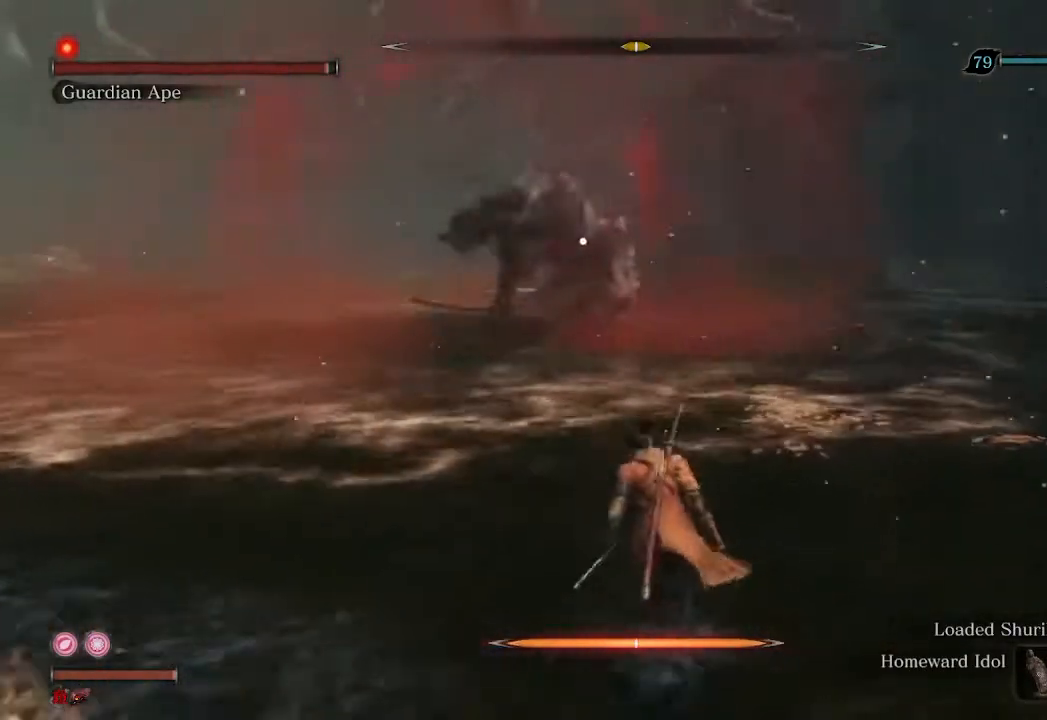
{"buttons": [], "left_stick": "up", "right_stick": "center", "events": []}
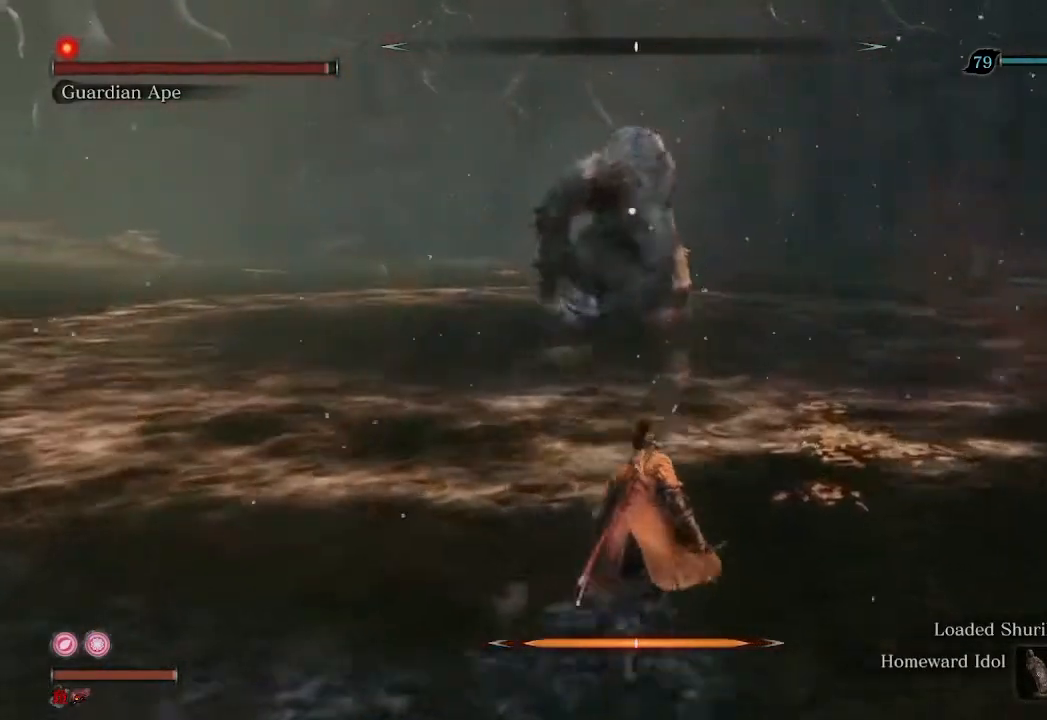
{"buttons": [], "left_stick": "up", "right_stick": "center", "events": []}
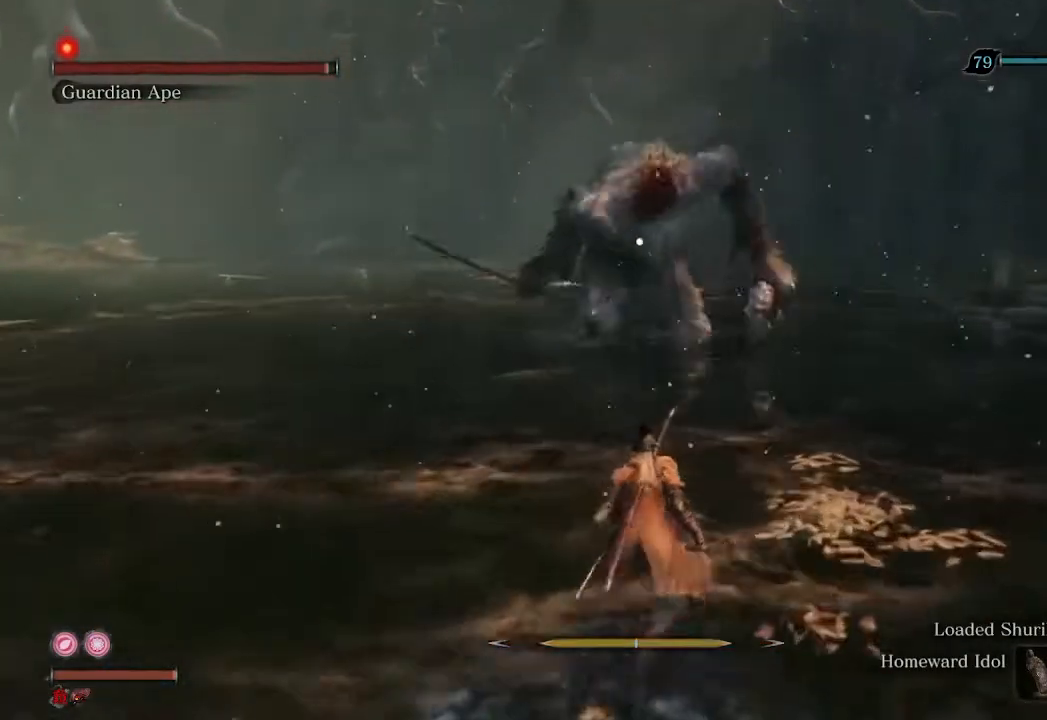
{"buttons": [], "left_stick": "down", "right_stick": "center", "events": [[167, "left_stick", "center"], [333, "left_stick", "down"]]}
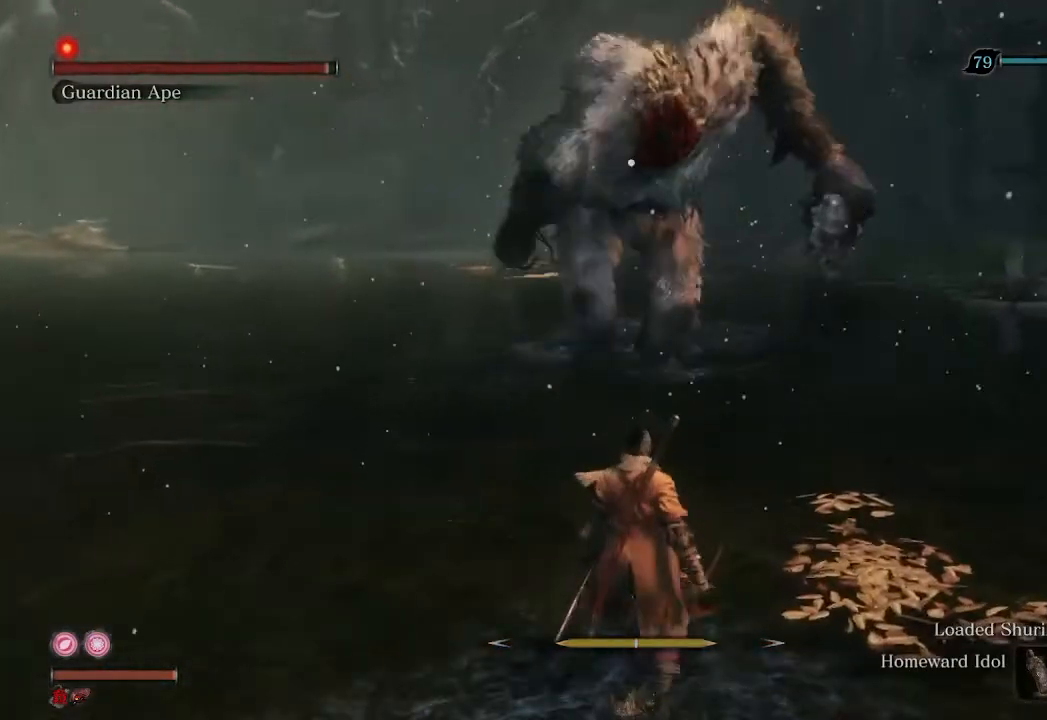
{"buttons": [], "left_stick": "down", "right_stick": "center", "events": [[100, "left_stick", "center"], [500, "left_stick", "down"]]}
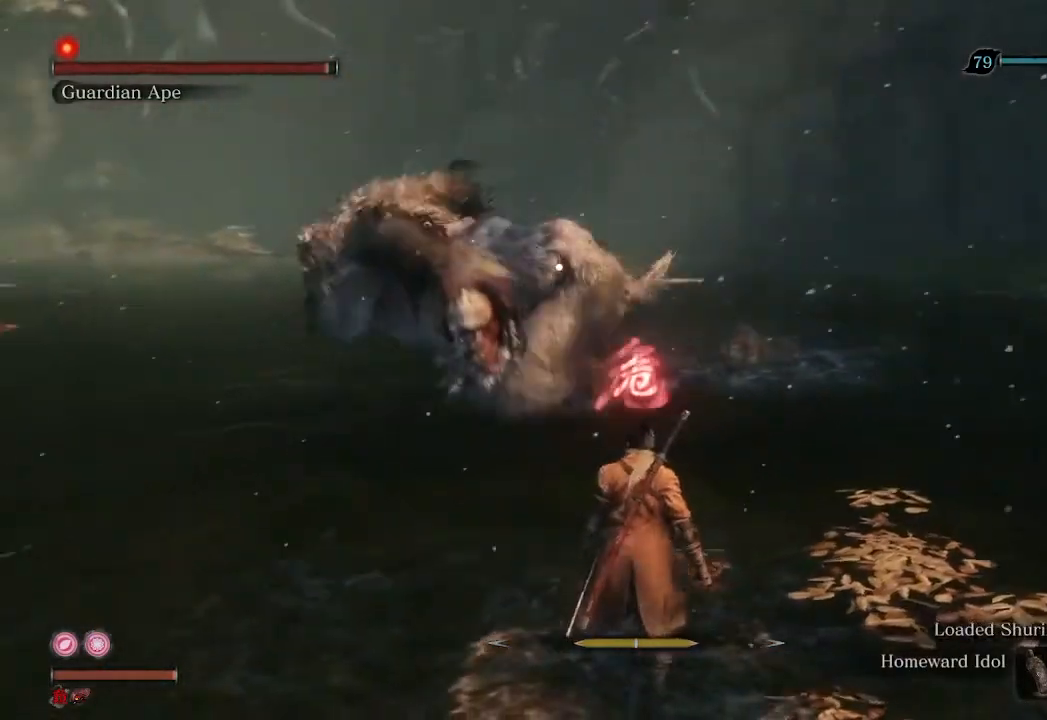
{"buttons": [], "left_stick": "down", "right_stick": "center", "events": [[233, "A", "down"], [400, "A", "up"]]}
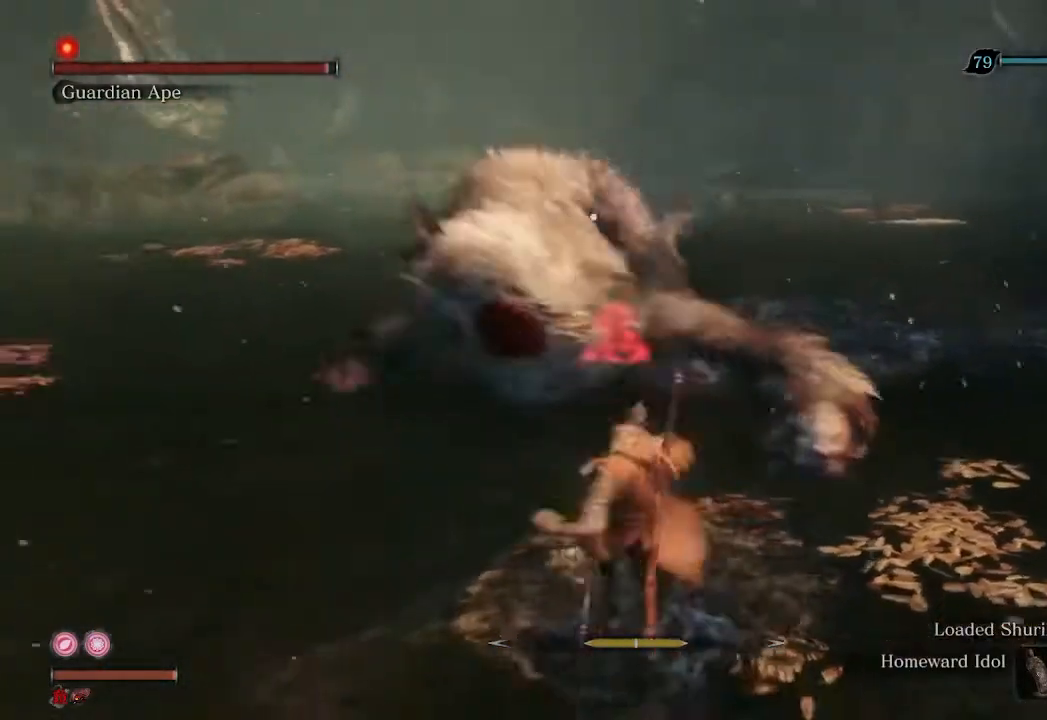
{"buttons": [], "left_stick": "down", "right_stick": "center", "events": []}
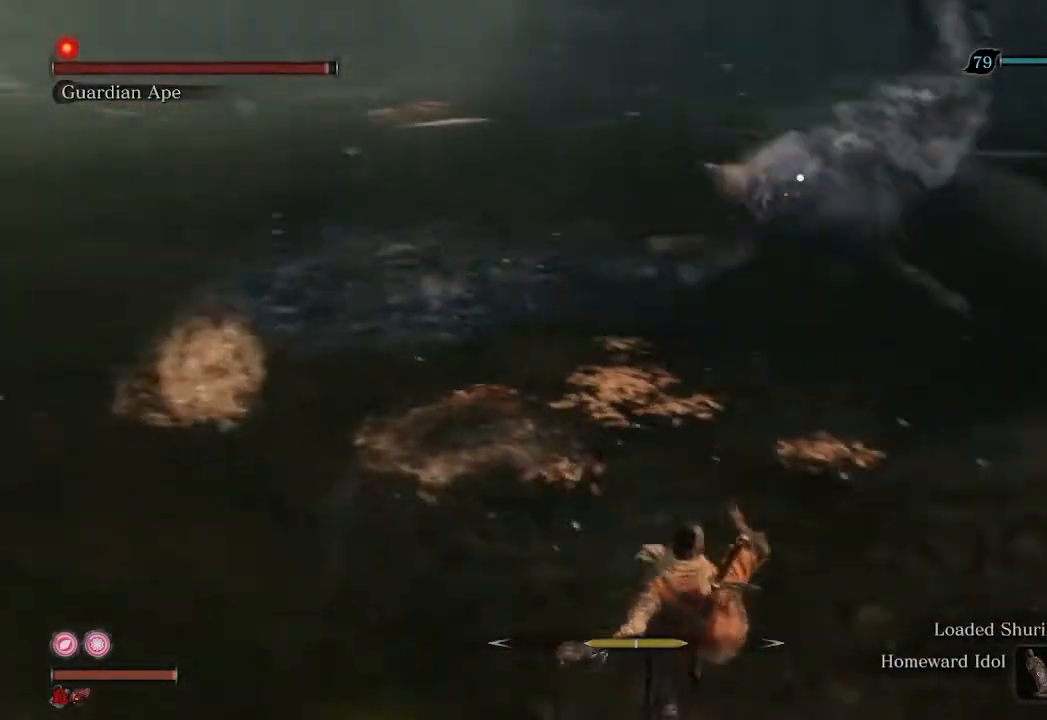
{"buttons": [], "left_stick": "center", "right_stick": "center", "events": [[500, "left_stick", "center"]]}
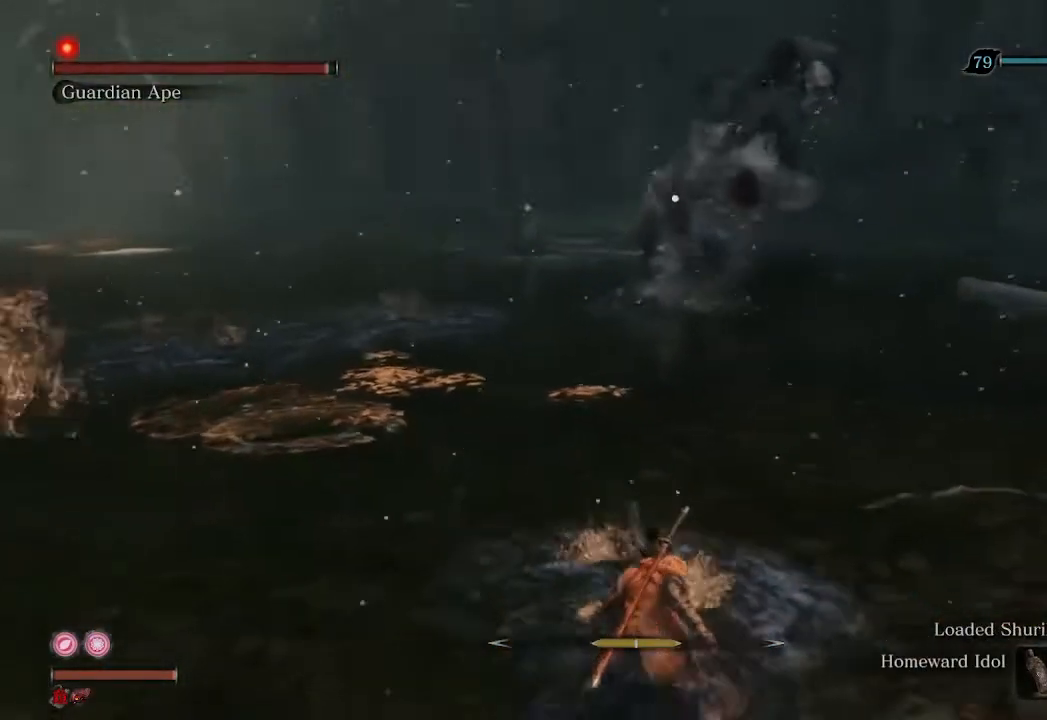
{"buttons": [], "left_stick": "up", "right_stick": "center", "events": [[400, "left_stick", "up"]]}
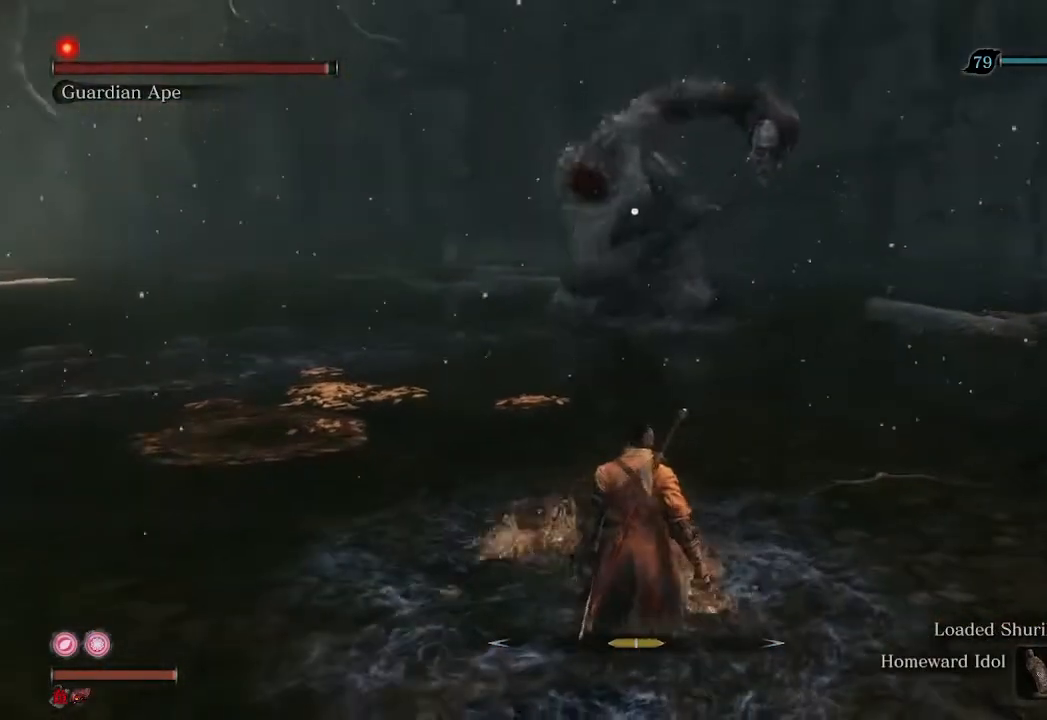
{"buttons": [], "left_stick": "up", "right_stick": "center", "events": [[167, "left_stick", "center"], [267, "left_stick", "up"]]}
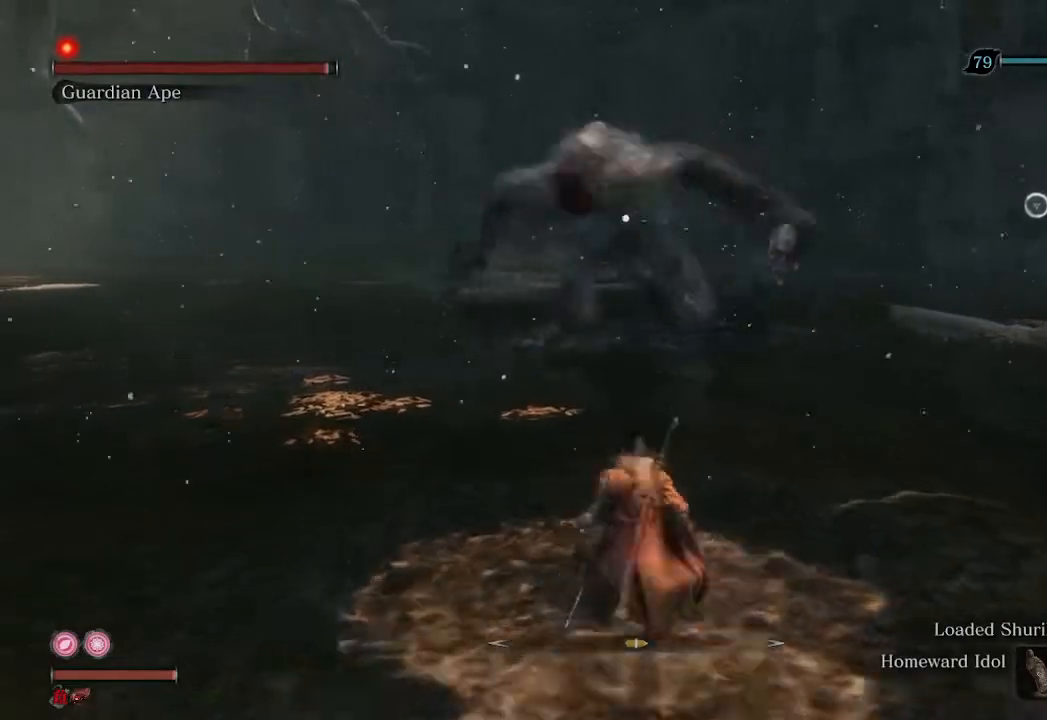
{"buttons": [], "left_stick": "up", "right_stick": "center", "events": []}
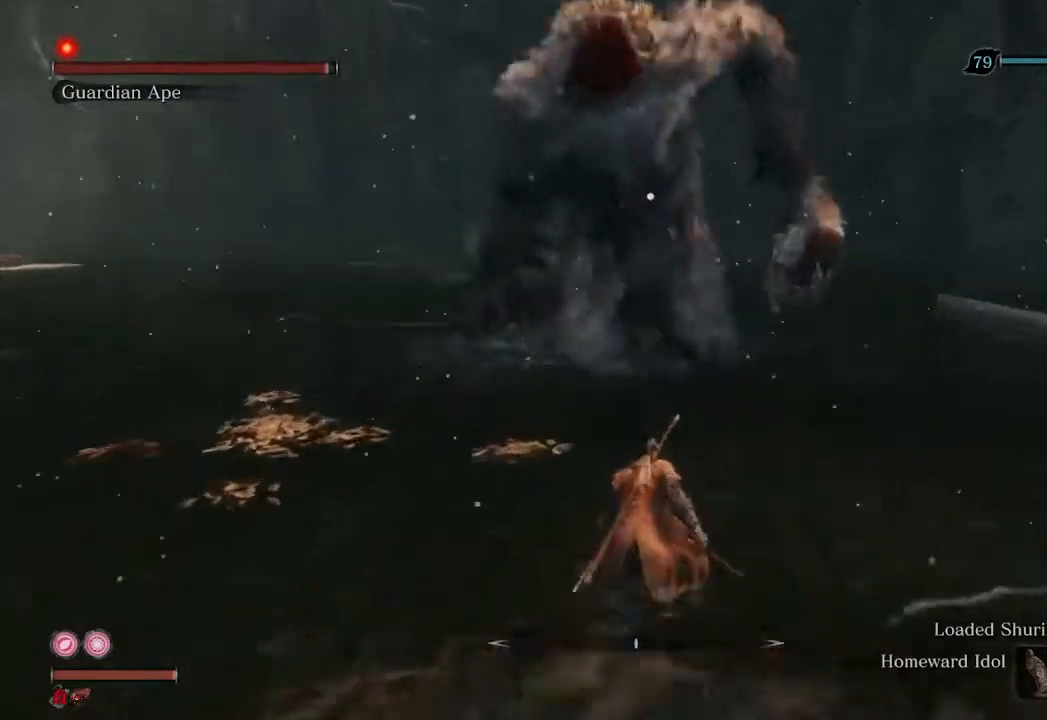
{"buttons": [], "left_stick": "center", "right_stick": "center", "events": [[33, "left_stick", "center"], [133, "left_stick", "down"], [433, "left_stick", "center"]]}
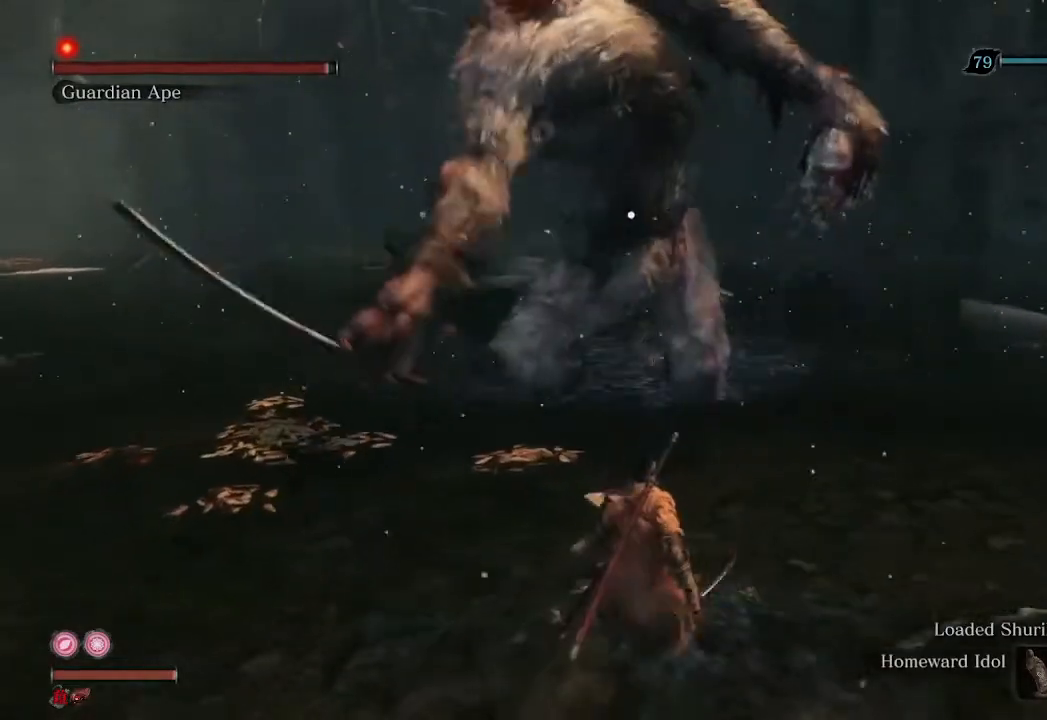
{"buttons": [], "left_stick": "center", "right_stick": "center", "events": []}
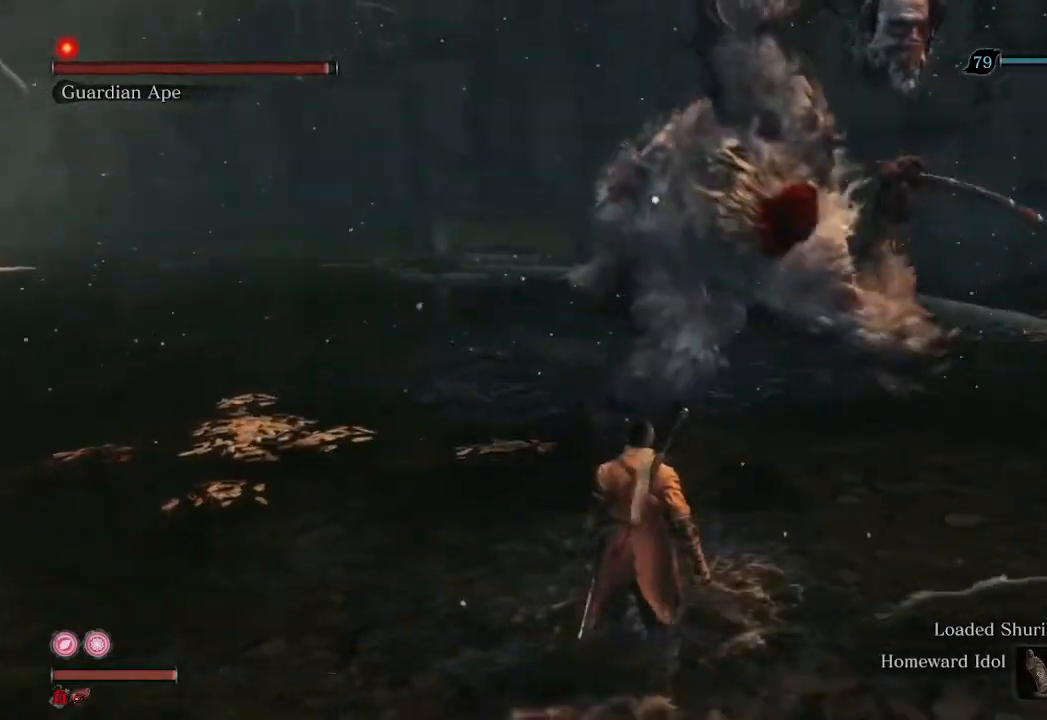
{"buttons": [], "left_stick": "center", "right_stick": "center", "events": [[67, "L1", "down"], [167, "L1", "up"]]}
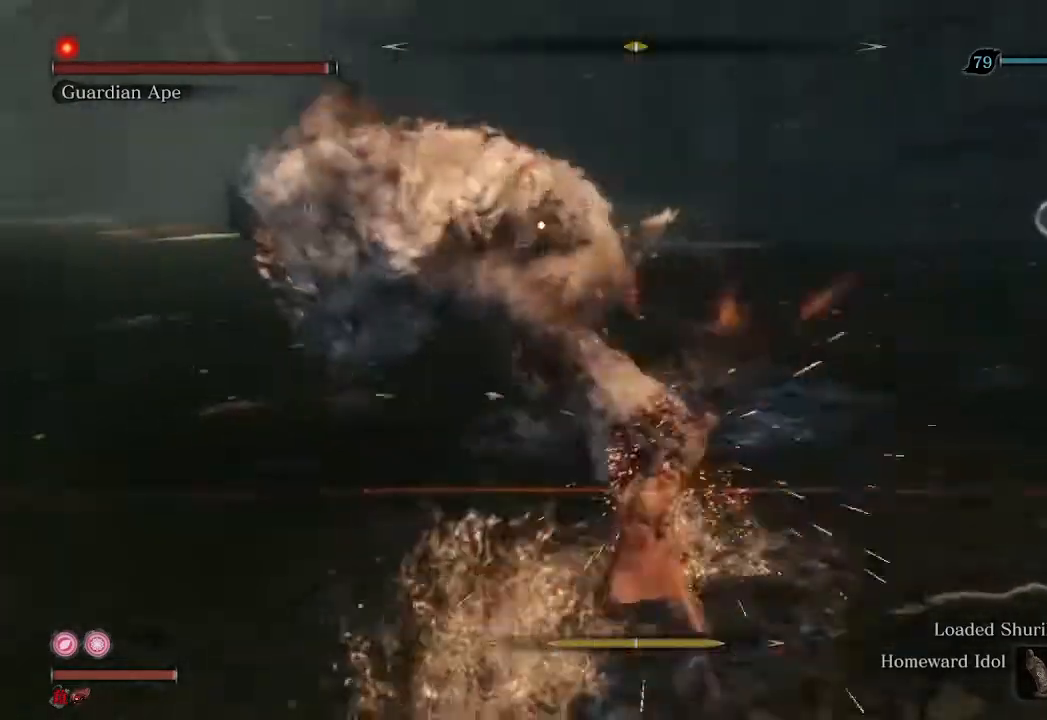
{"buttons": [], "left_stick": "center", "right_stick": "center", "events": []}
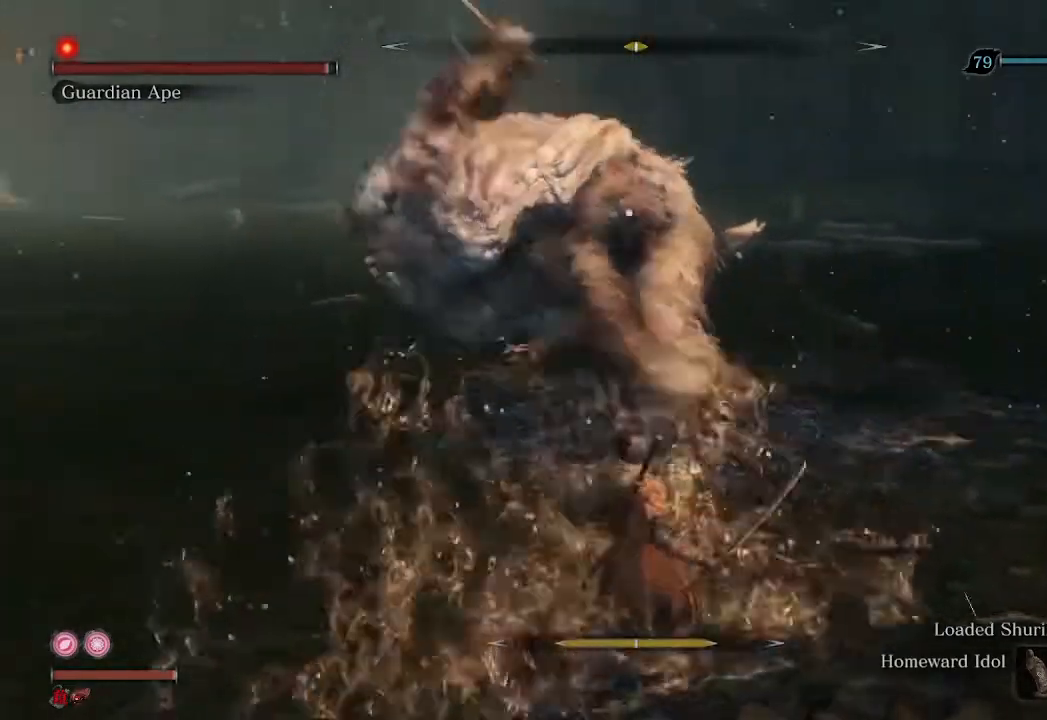
{"buttons": [], "left_stick": "center", "right_stick": "center", "events": [[200, "left_stick", "up"], [400, "left_stick", "center"]]}
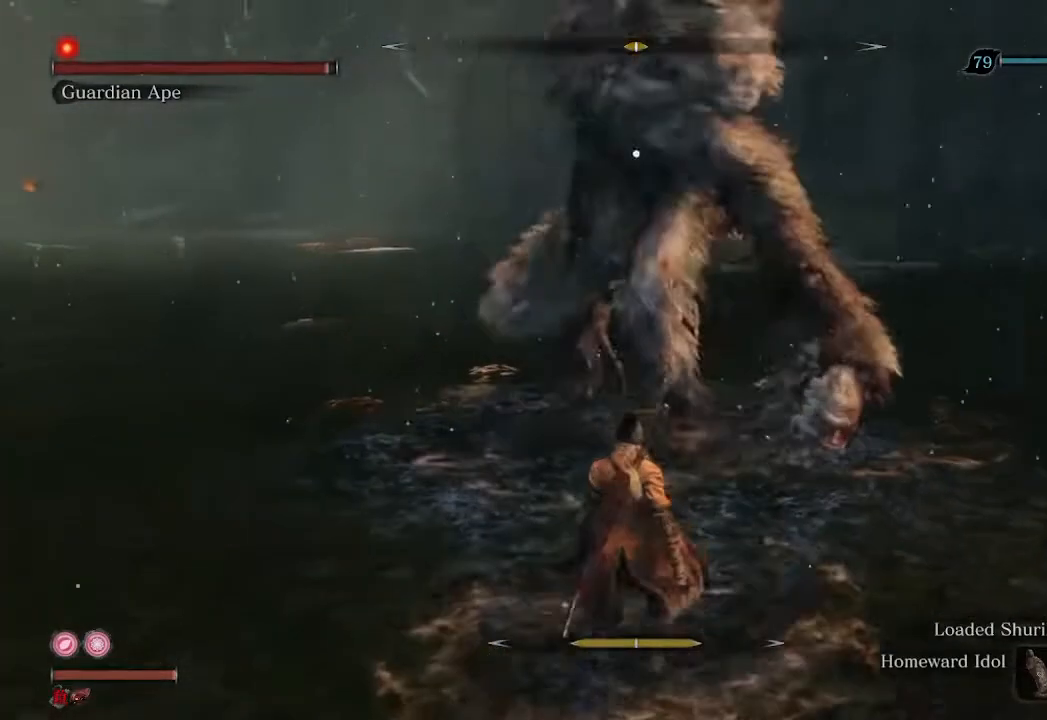
{"buttons": [], "left_stick": "center", "right_stick": "center", "events": [[200, "L1", "down"], [367, "L1", "up"]]}
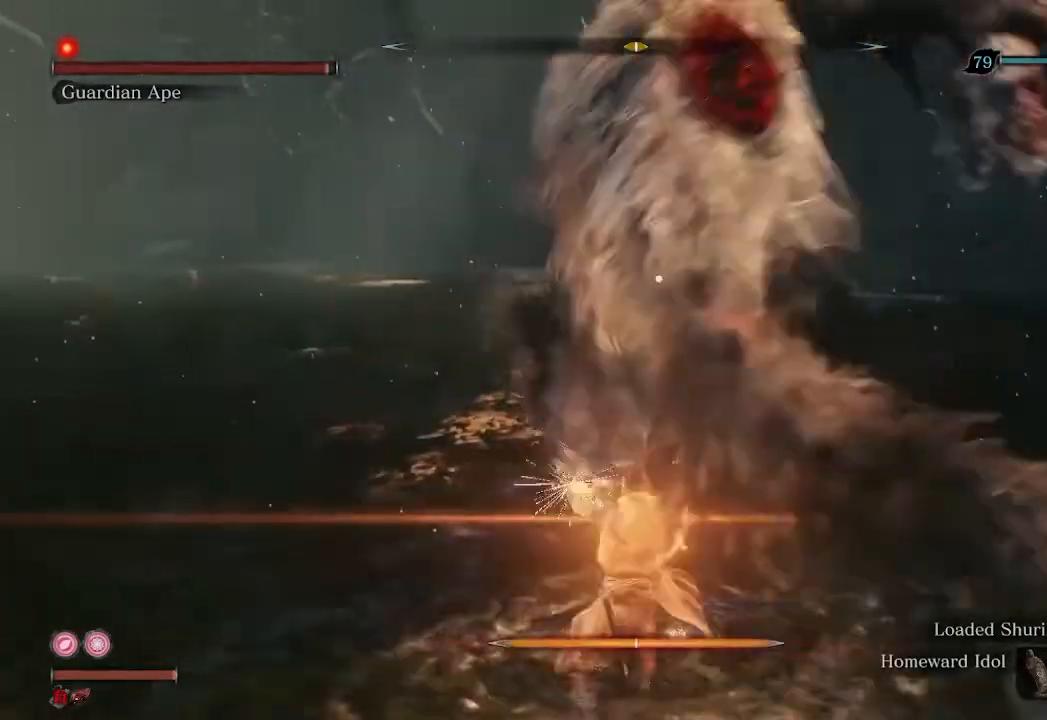
{"buttons": [], "left_stick": "up", "right_stick": "right", "events": [[100, "R1", "down"], [200, "R1", "up"], [233, "left_stick", "up"], [333, "R3", "down"], [433, "R3", "up"], [500, "right_stick", "right"]]}
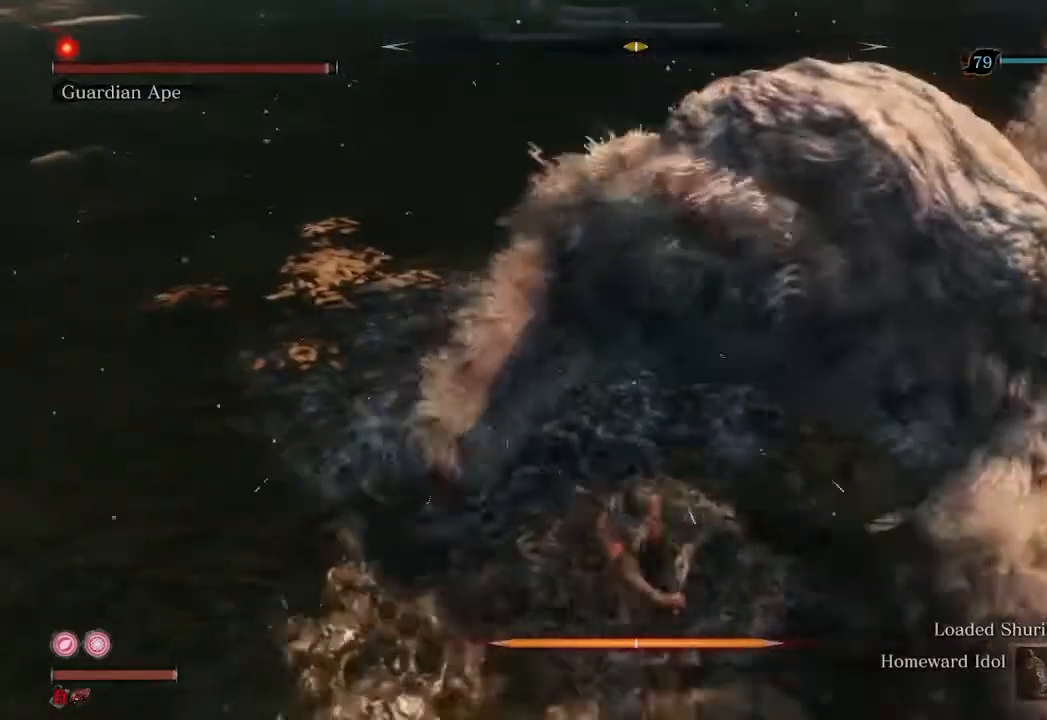
{"buttons": [], "left_stick": "up", "right_stick": "center", "events": [[267, "R1", "down"], [267, "right_stick", "center"], [333, "R1", "up"], [433, "R1", "down"], [500, "R1", "up"]]}
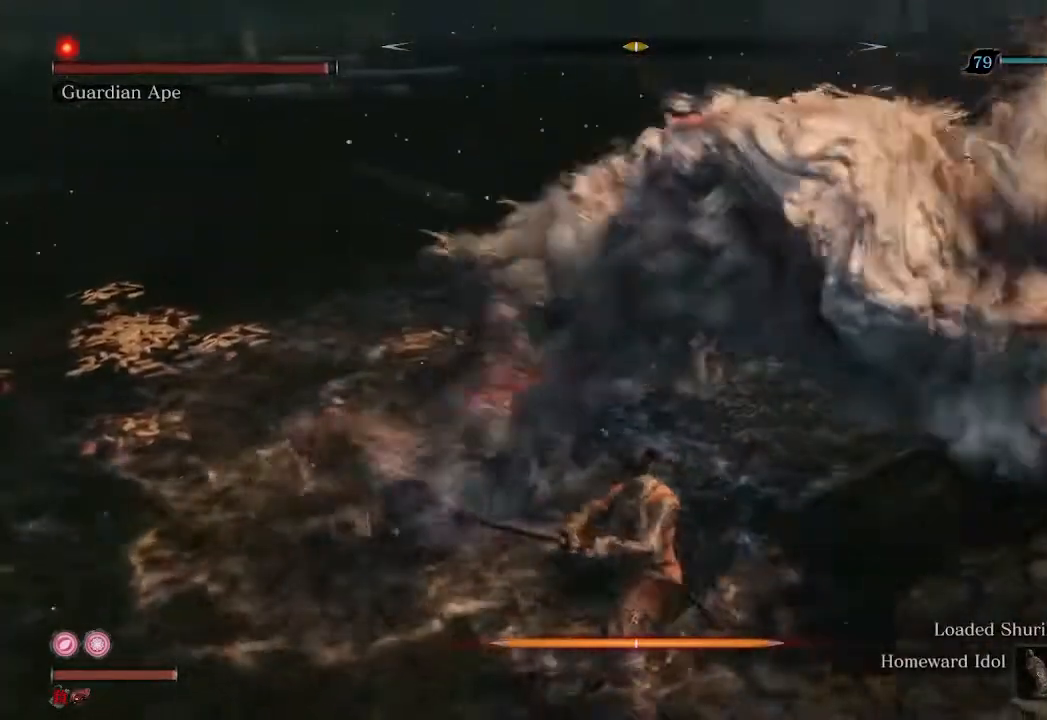
{"buttons": [], "left_stick": "up", "right_stick": "center", "events": [[133, "R3", "down"], [300, "R3", "up"]]}
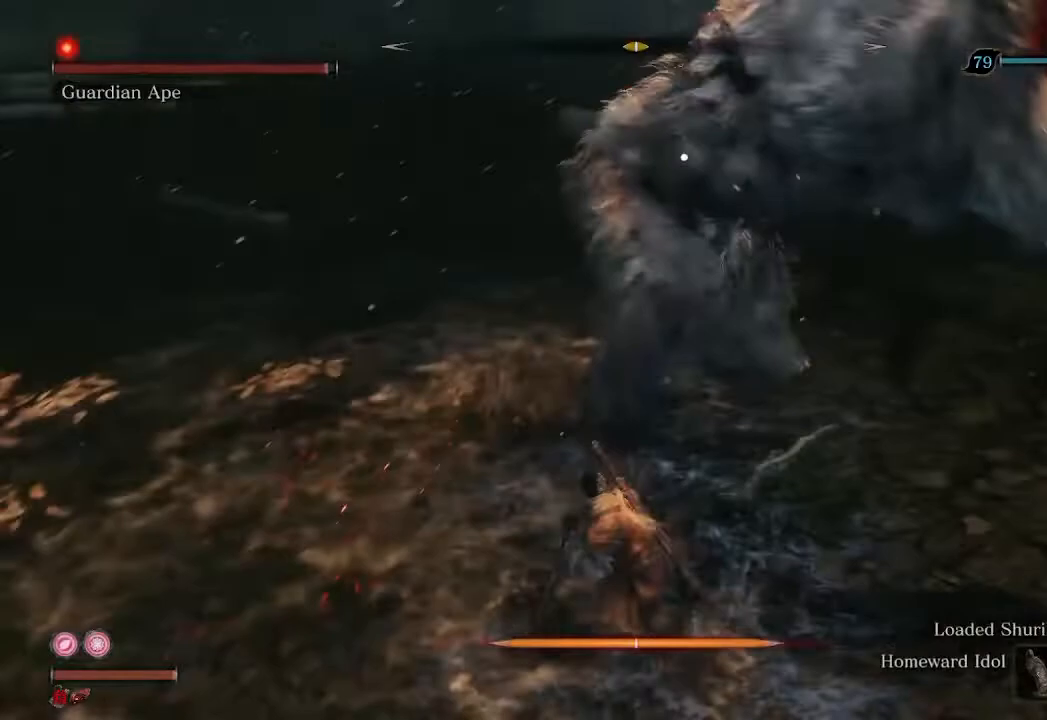
{"buttons": [], "left_stick": "down", "right_stick": "center", "events": [[167, "left_stick", "center"], [300, "left_stick", "down"]]}
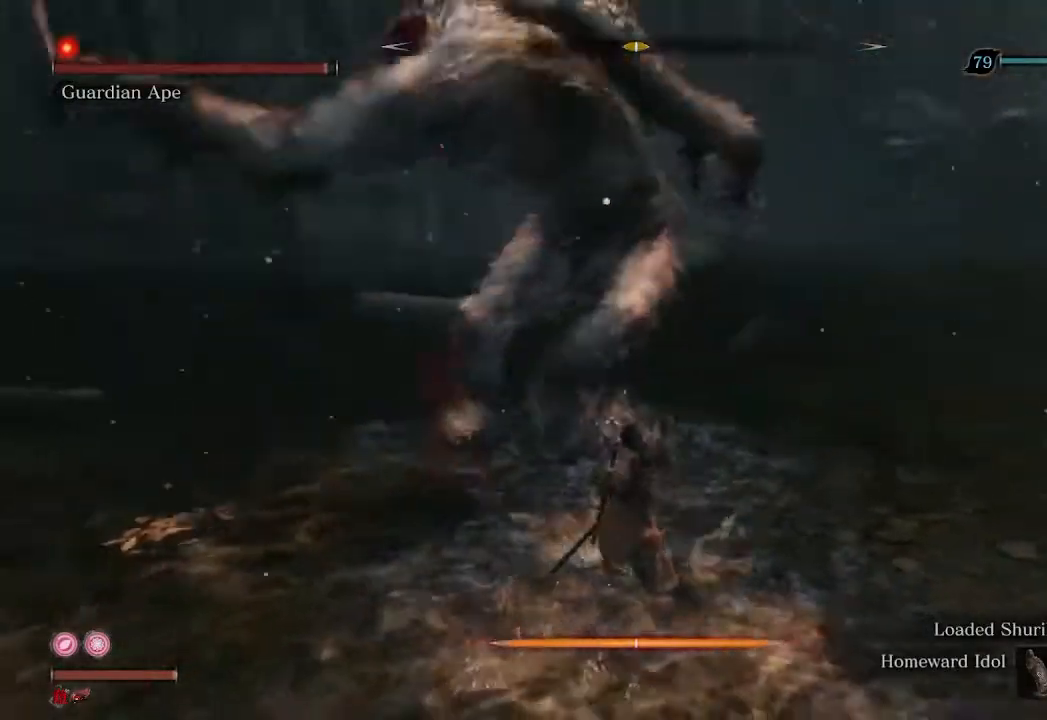
{"buttons": [], "left_stick": "center", "right_stick": "center", "events": [[400, "left_stick", "center"]]}
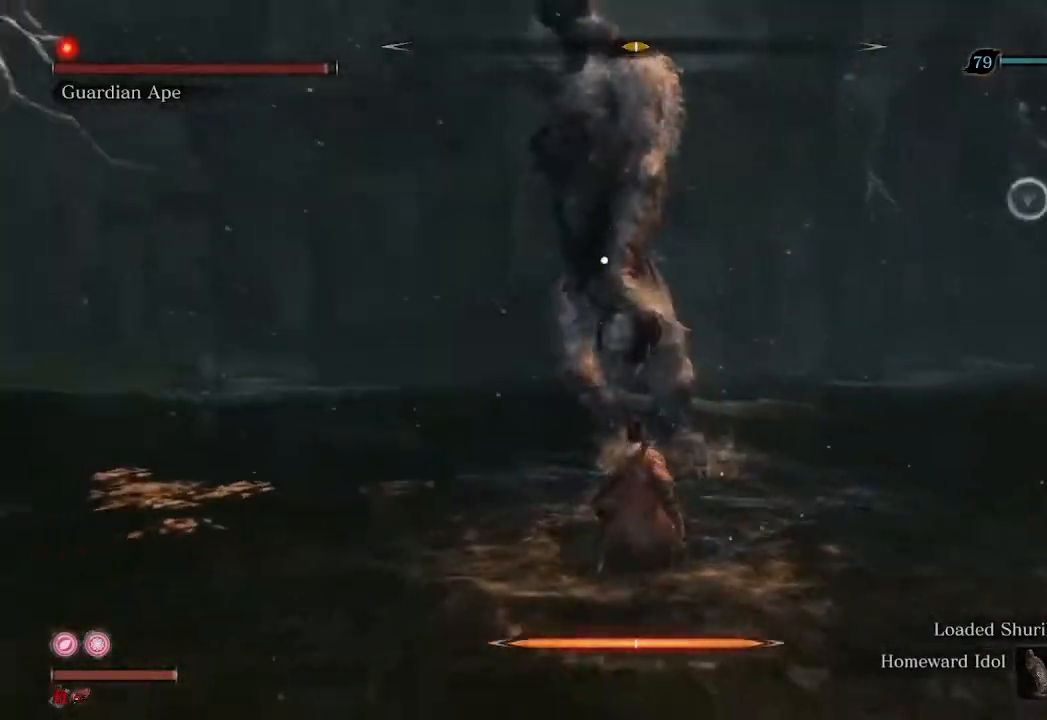
{"buttons": [], "left_stick": "center", "right_stick": "center", "events": []}
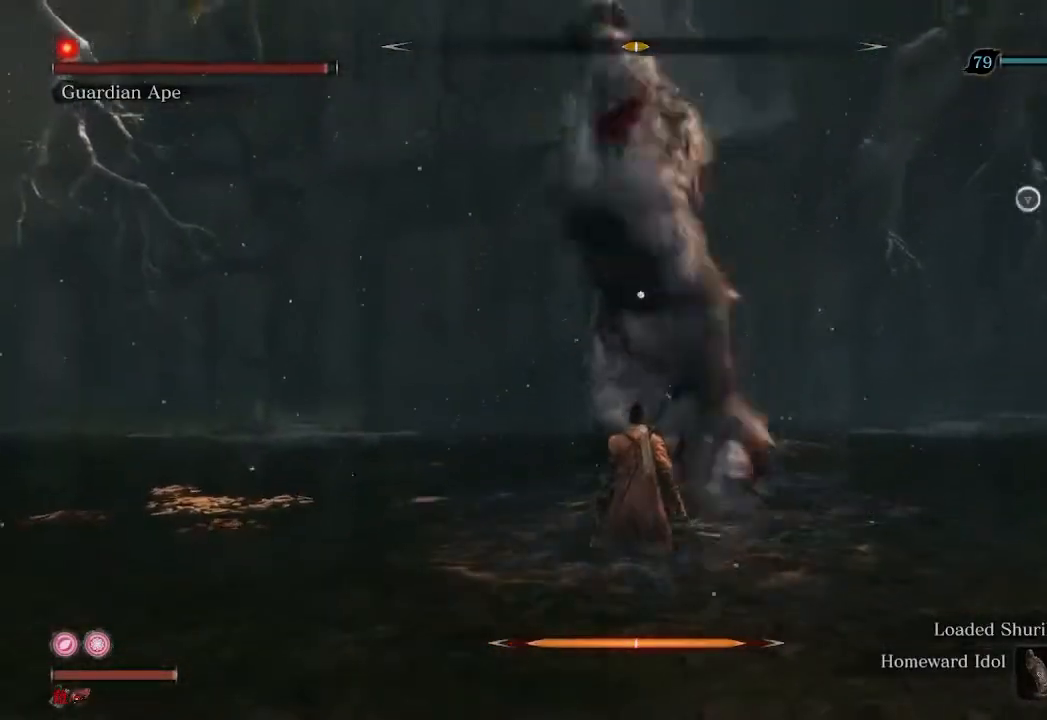
{"buttons": ["R1"], "left_stick": "center", "right_stick": "center", "events": [[133, "L1", "down"], [200, "L1", "up"], [500, "R1", "down"]]}
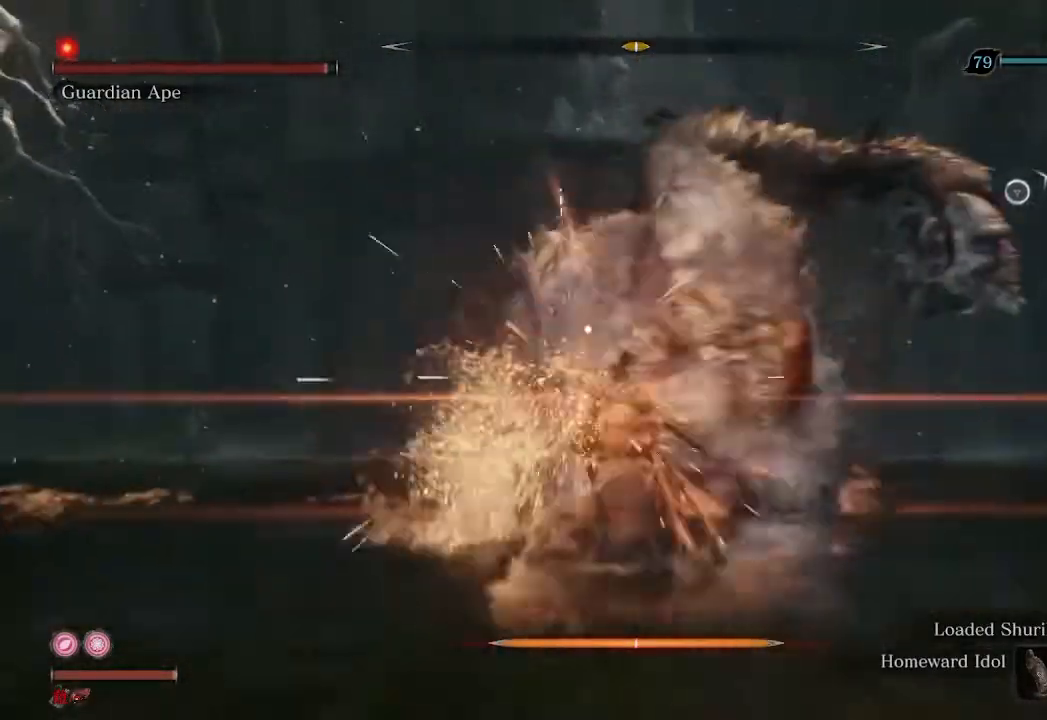
{"buttons": ["R1"], "left_stick": "up", "right_stick": "center", "events": [[67, "R1", "up"], [133, "left_stick", "up"], [167, "R1", "down"], [267, "R1", "up"], [367, "R1", "down"], [433, "R1", "up"], [500, "R1", "down"]]}